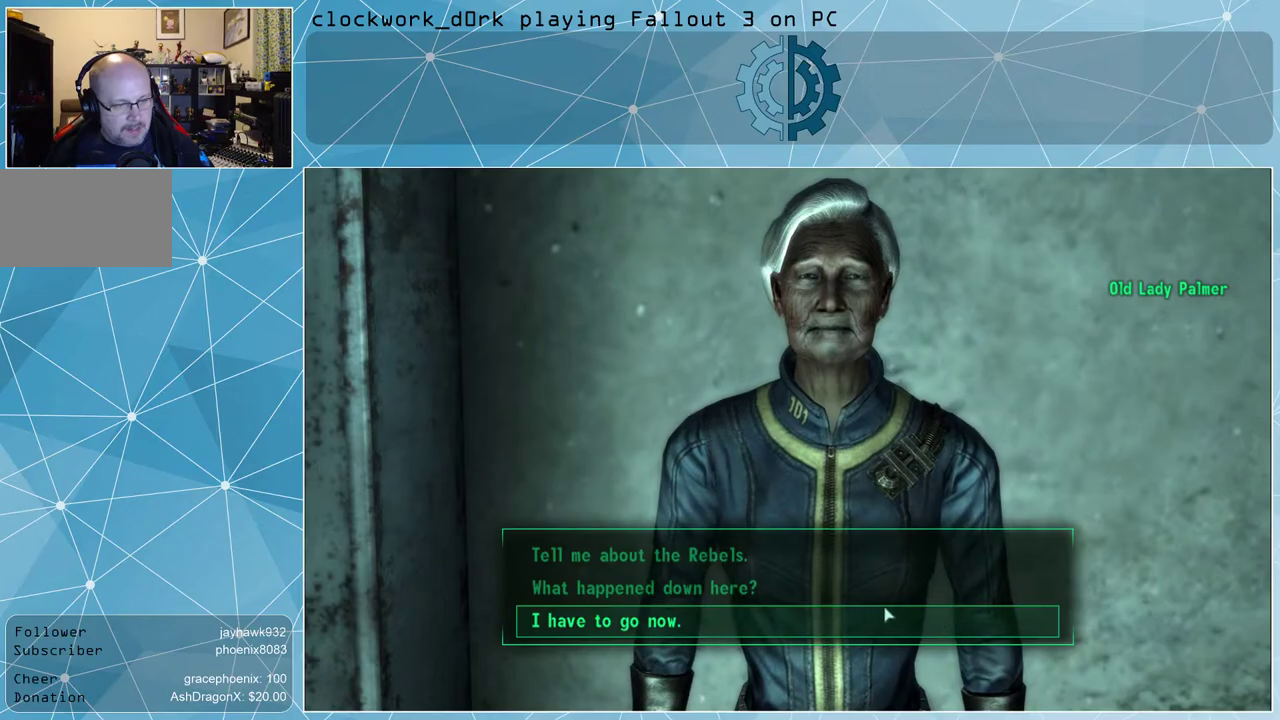
Gameplay with keyboard and mouse; each line is a JSON object with the keys and mouse buttons held at the frame after it. "events" lists presses ("down") and releases ("up") of "1", "2", "3", "4", "5", "a", "alt", "c", "ctrl", "d", "e", "f", "q", "r", "s", "shift", "space", "tab", "v", "w", "x", "z", "mouse_left", "mouse_wheel" and "mouse_right" between this image and that frame as [ms after this image, input, new state], when the widget could be followed in between. "mouse_left", "mouse_wheel", "mouse_right" = the "left", "wheel", "right" buttons of the "mouse" list. No other keys are recorded. "wheel" means that the mouse wheel is clicked or scrolled. Not read: mouse_move other_keys.
{"keys": [], "mouse": [], "events": [[400, "mouse_left", "down"], [500, "mouse_left", "up"]]}
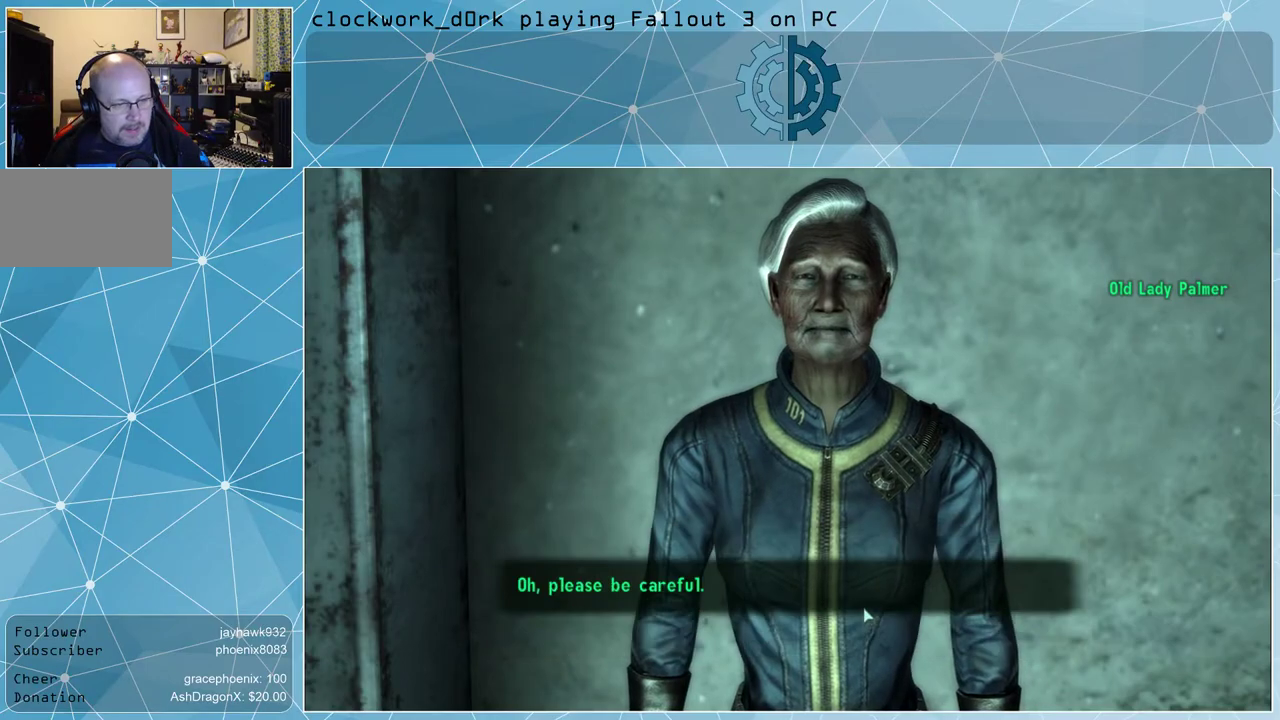
{"keys": [], "mouse": [], "events": []}
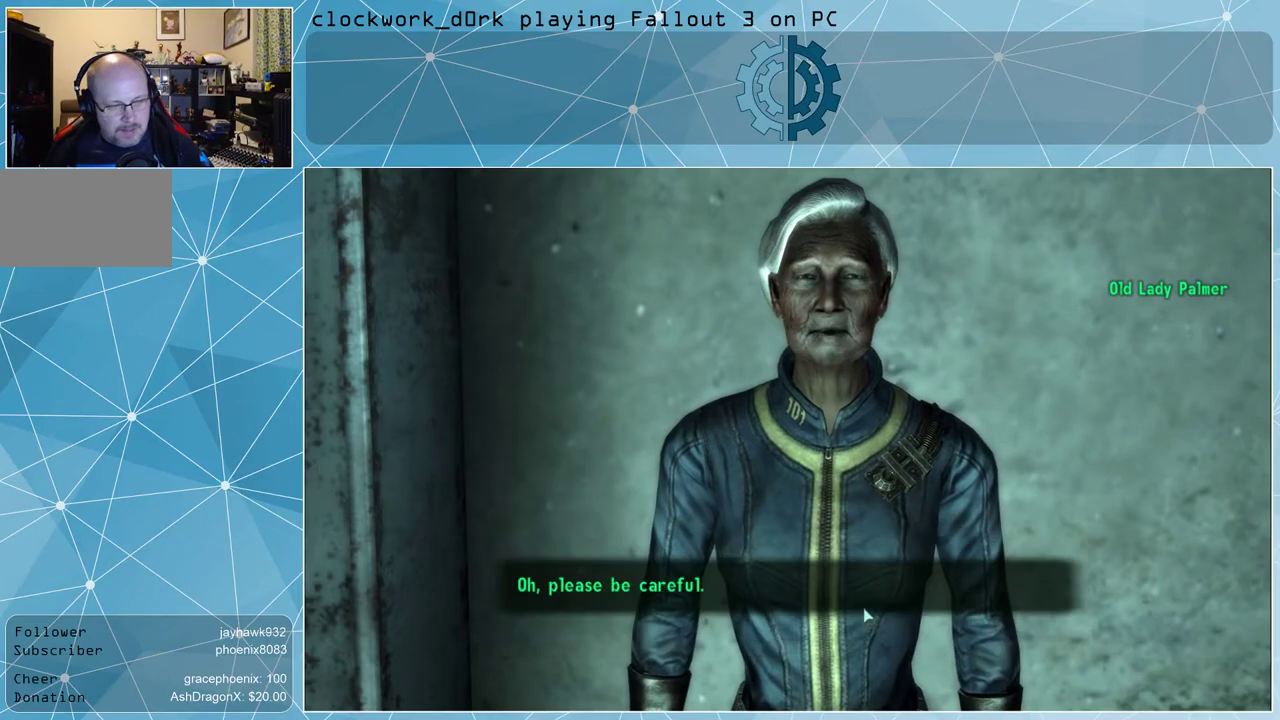
{"keys": [], "mouse": [], "events": [[200, "mouse_left", "down"], [300, "mouse_left", "up"]]}
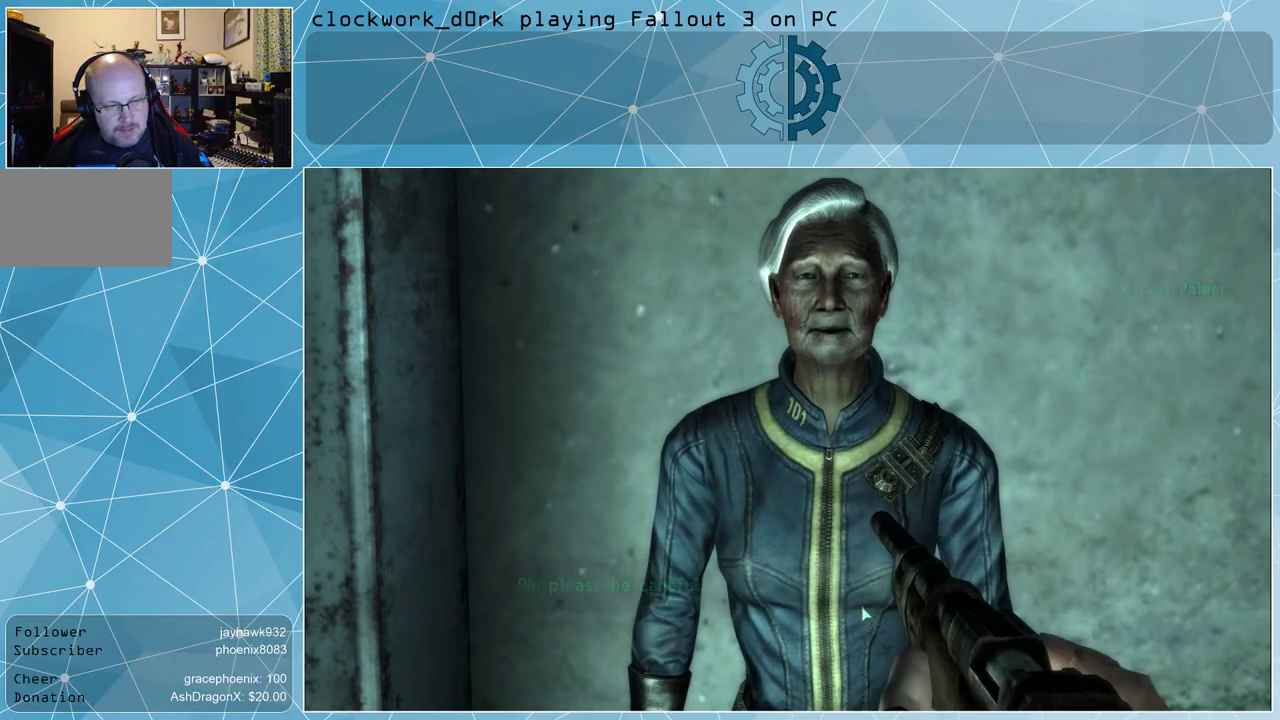
{"keys": ["s"], "mouse": [], "events": [[400, "s", "down"]]}
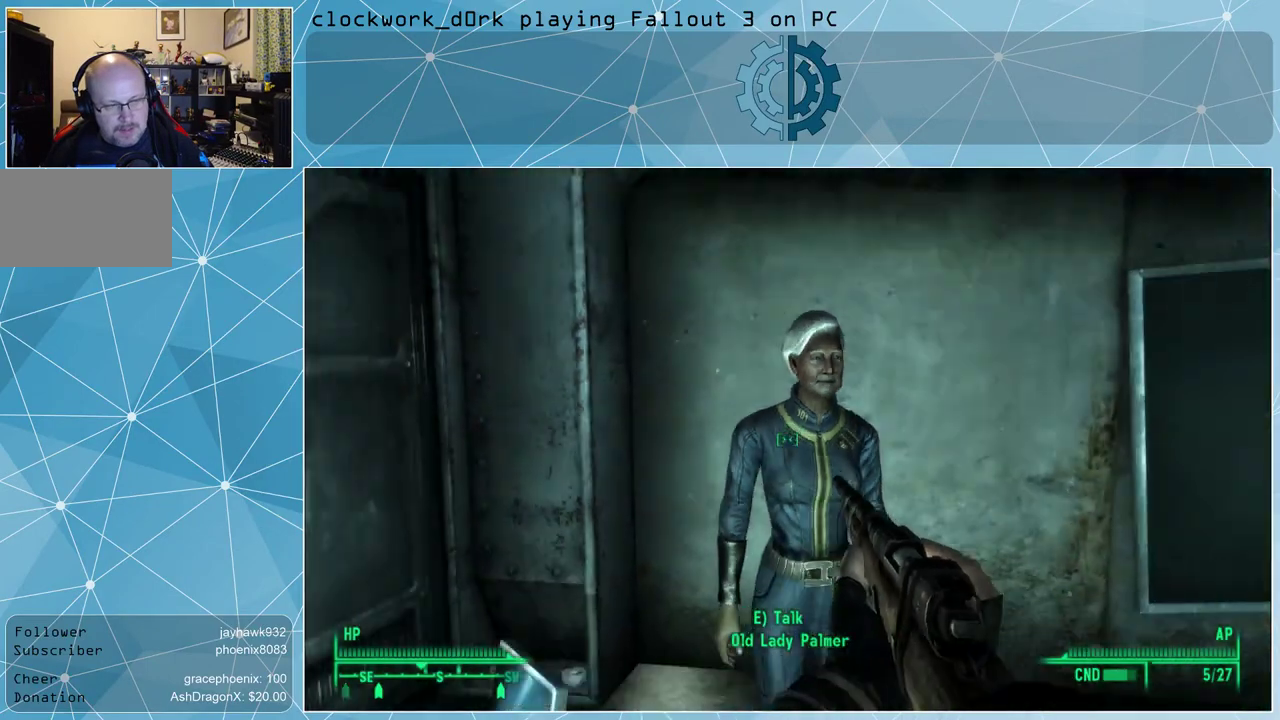
{"keys": ["a"], "mouse": [], "events": [[133, "s", "up"], [167, "a", "down"]]}
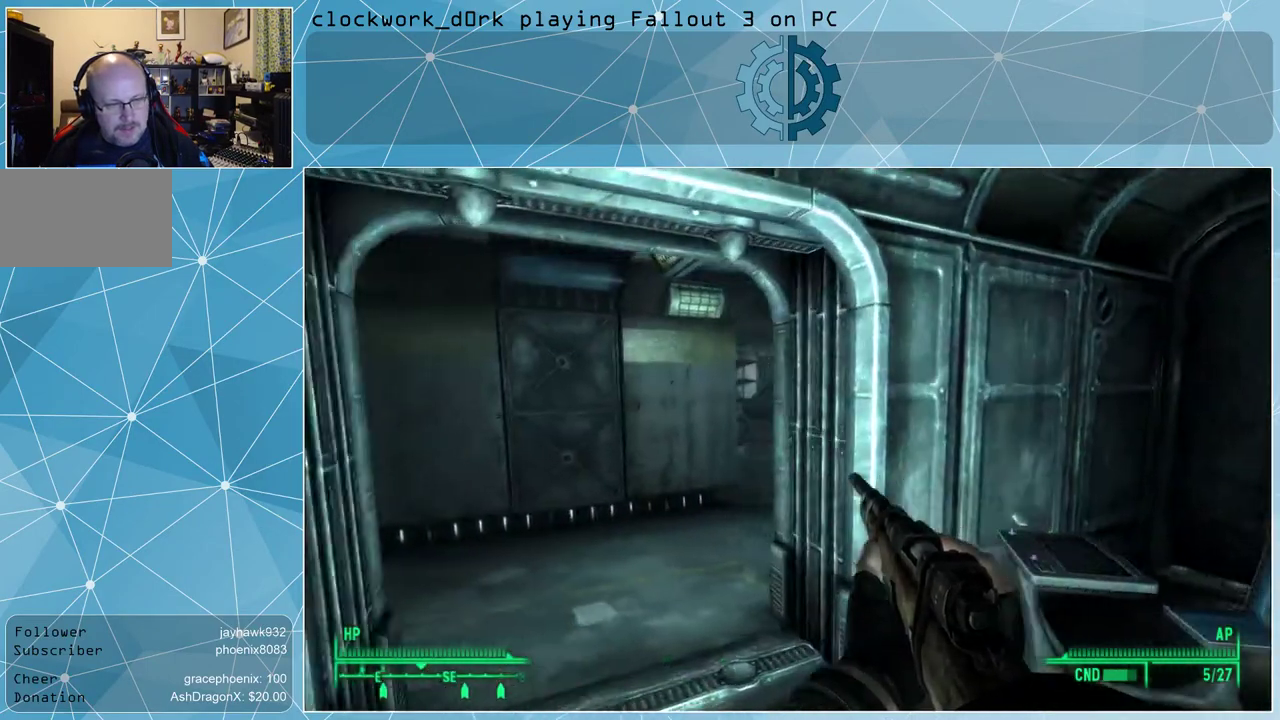
{"keys": ["d", "w"], "mouse": [], "events": [[67, "w", "down"], [133, "a", "up"], [433, "d", "down"]]}
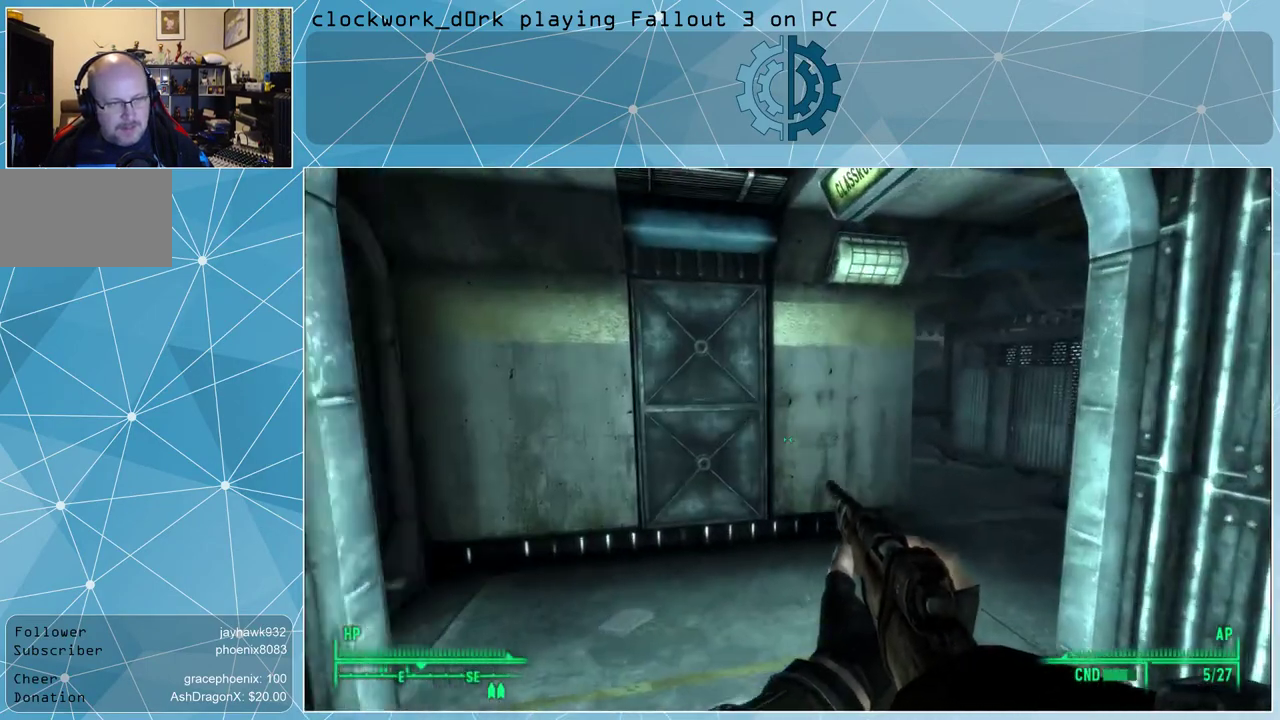
{"keys": ["a", "w"], "mouse": [], "events": [[67, "d", "up"], [267, "a", "down"]]}
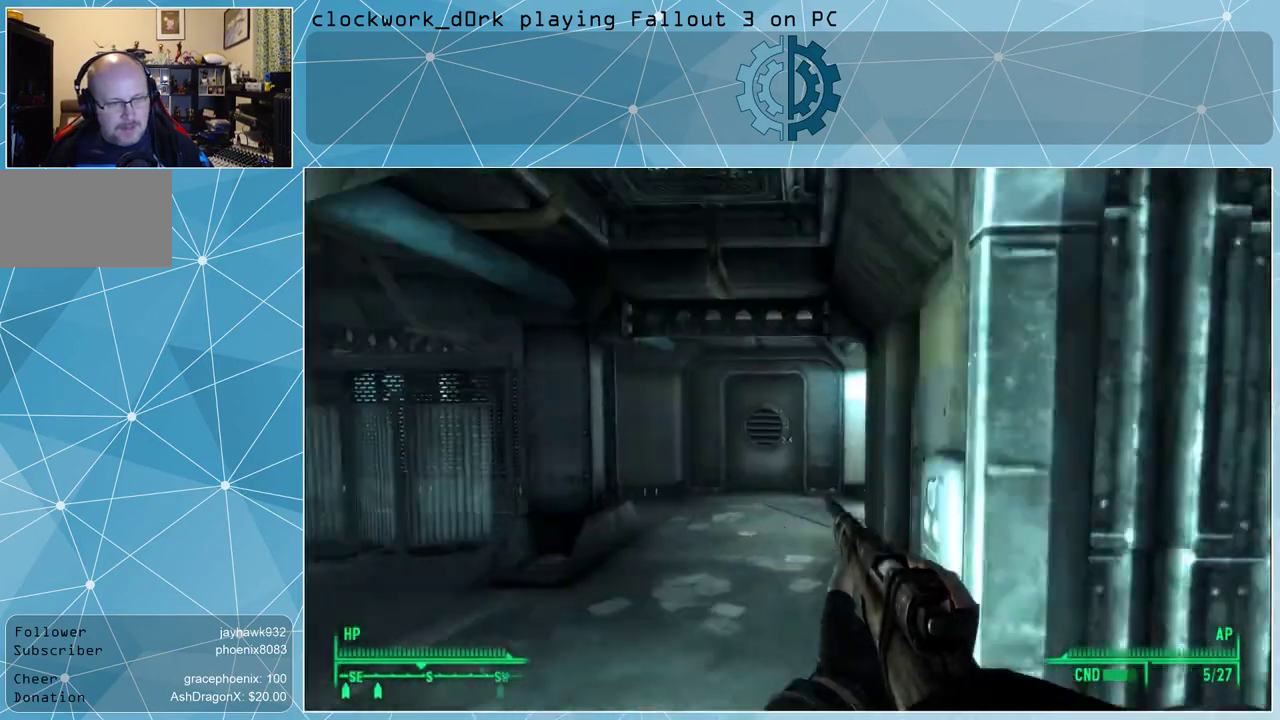
{"keys": ["a", "w"], "mouse": [], "events": [[133, "a", "up"], [400, "a", "down"]]}
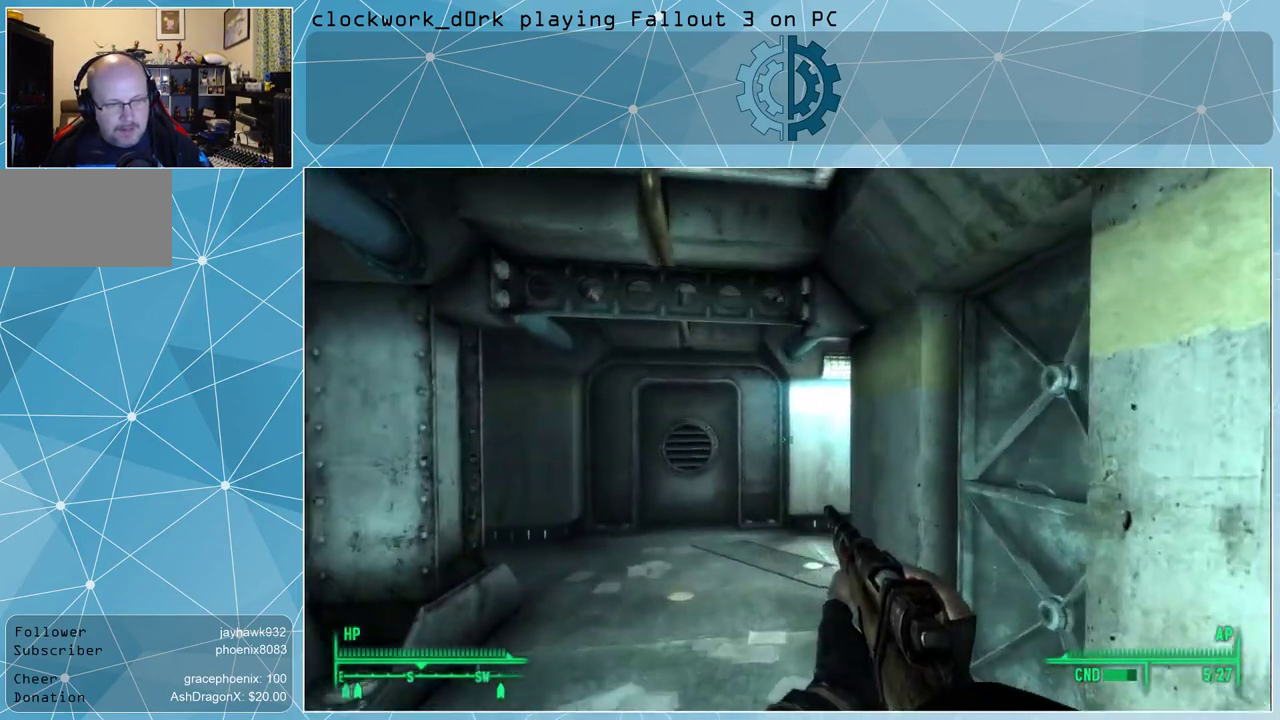
{"keys": ["a", "w"], "mouse": [], "events": [[100, "a", "up"], [367, "a", "down"]]}
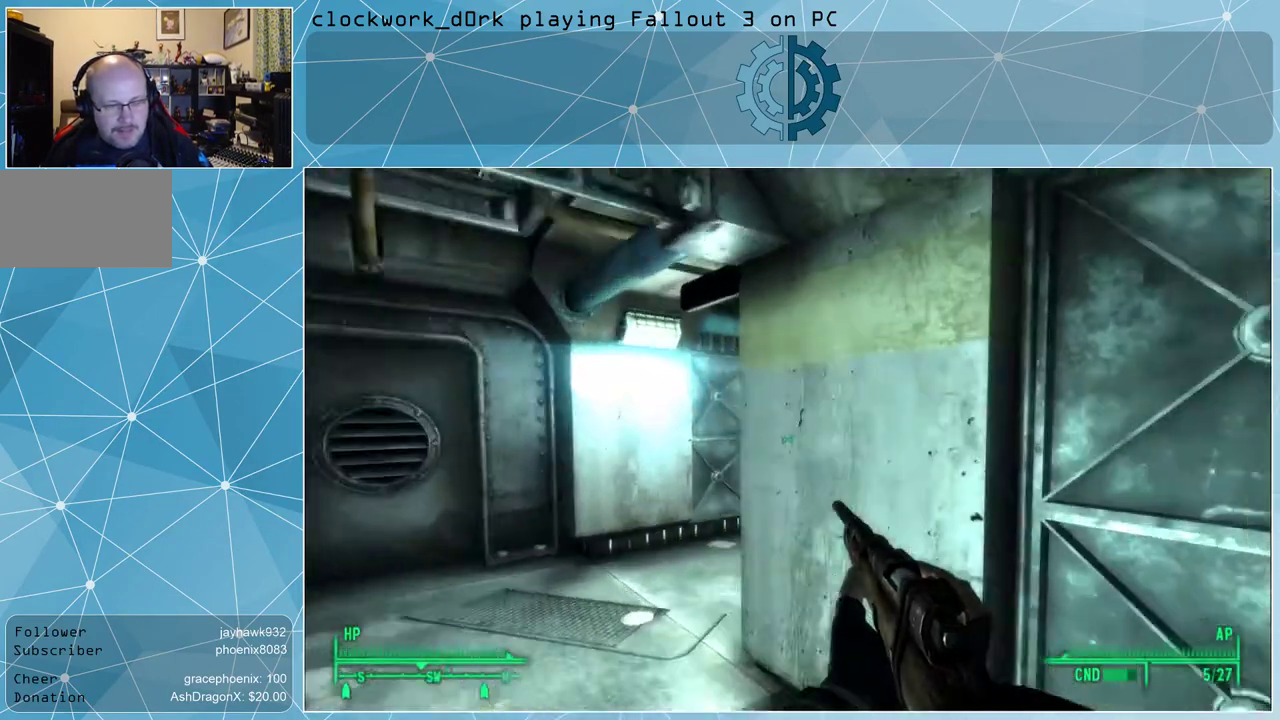
{"keys": ["a", "w"], "mouse": [], "events": []}
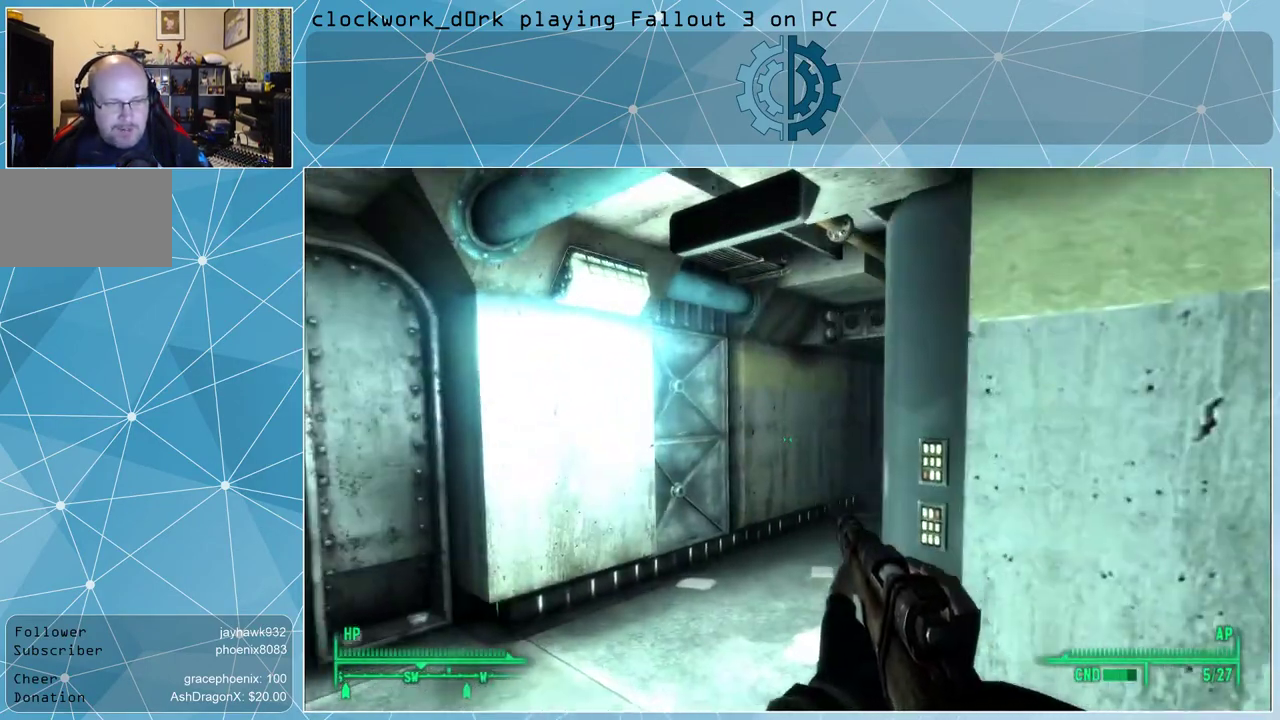
{"keys": ["a", "w"], "mouse": [], "events": []}
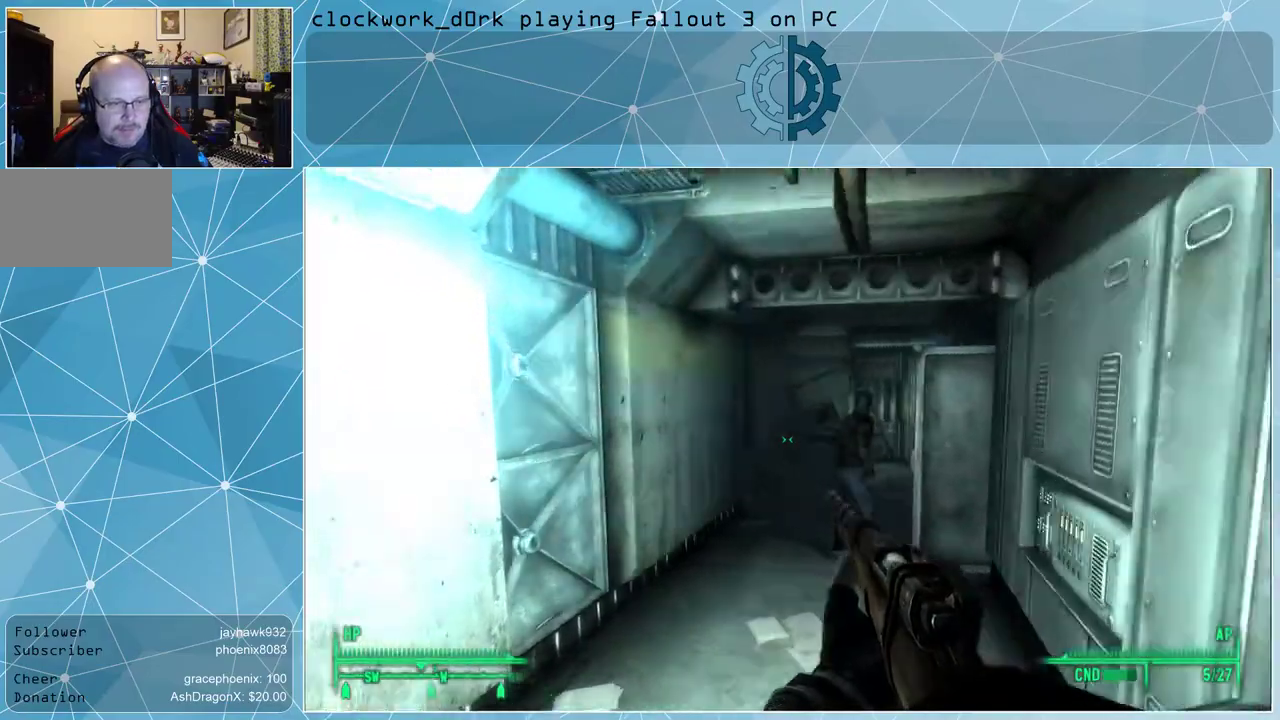
{"keys": ["a", "w"], "mouse": [], "events": [[100, "a", "up"], [467, "a", "down"]]}
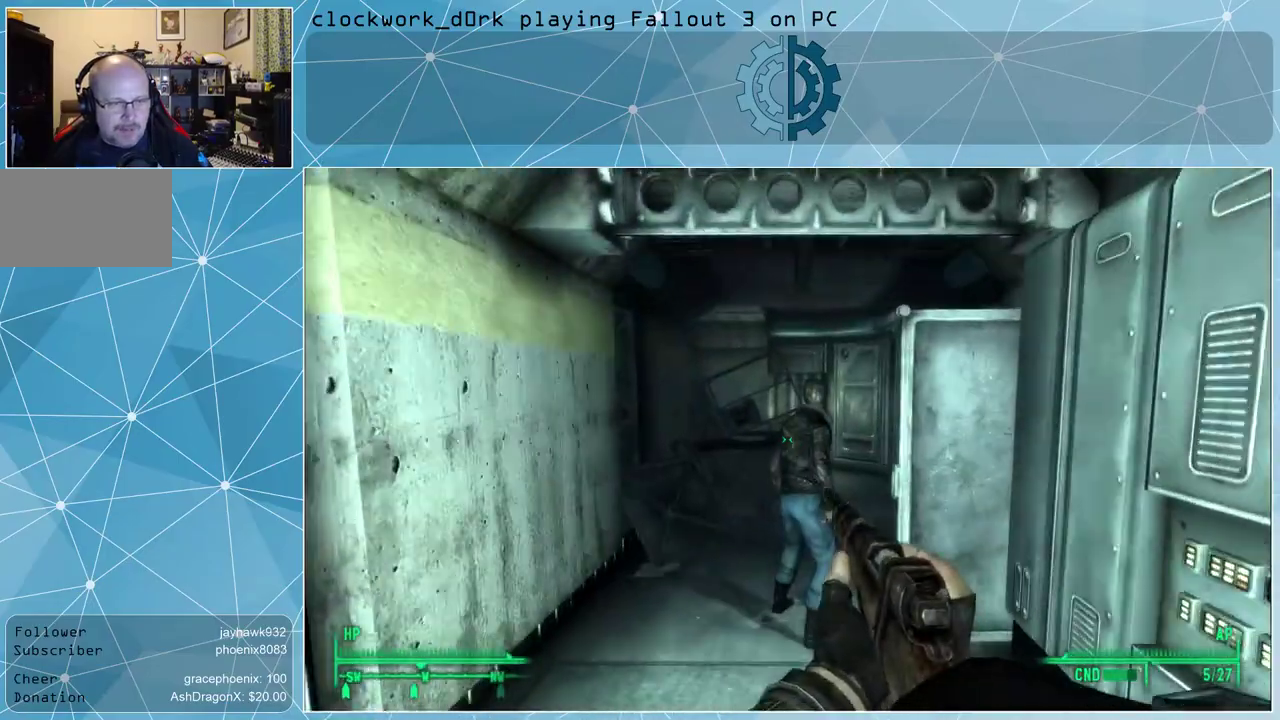
{"keys": ["a", "w"], "mouse": [], "events": [[267, "a", "up"], [400, "a", "down"]]}
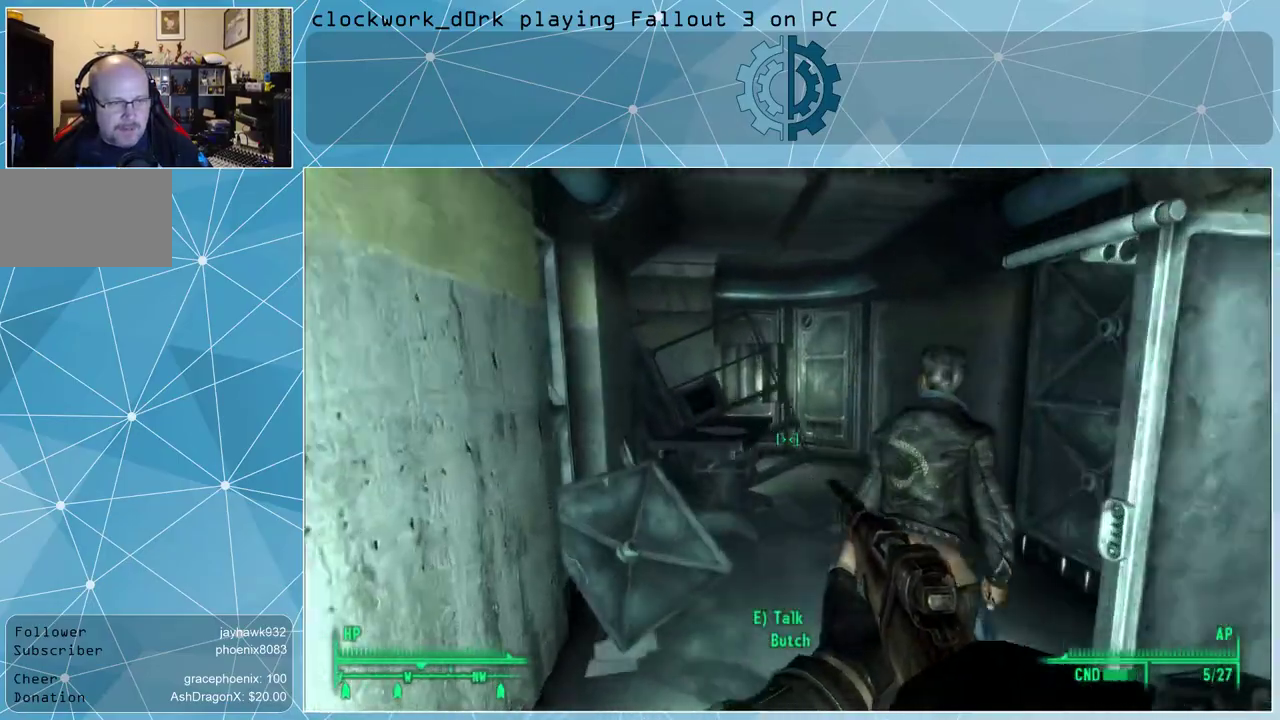
{"keys": ["d", "w"], "mouse": [], "events": [[133, "a", "up"], [500, "d", "down"]]}
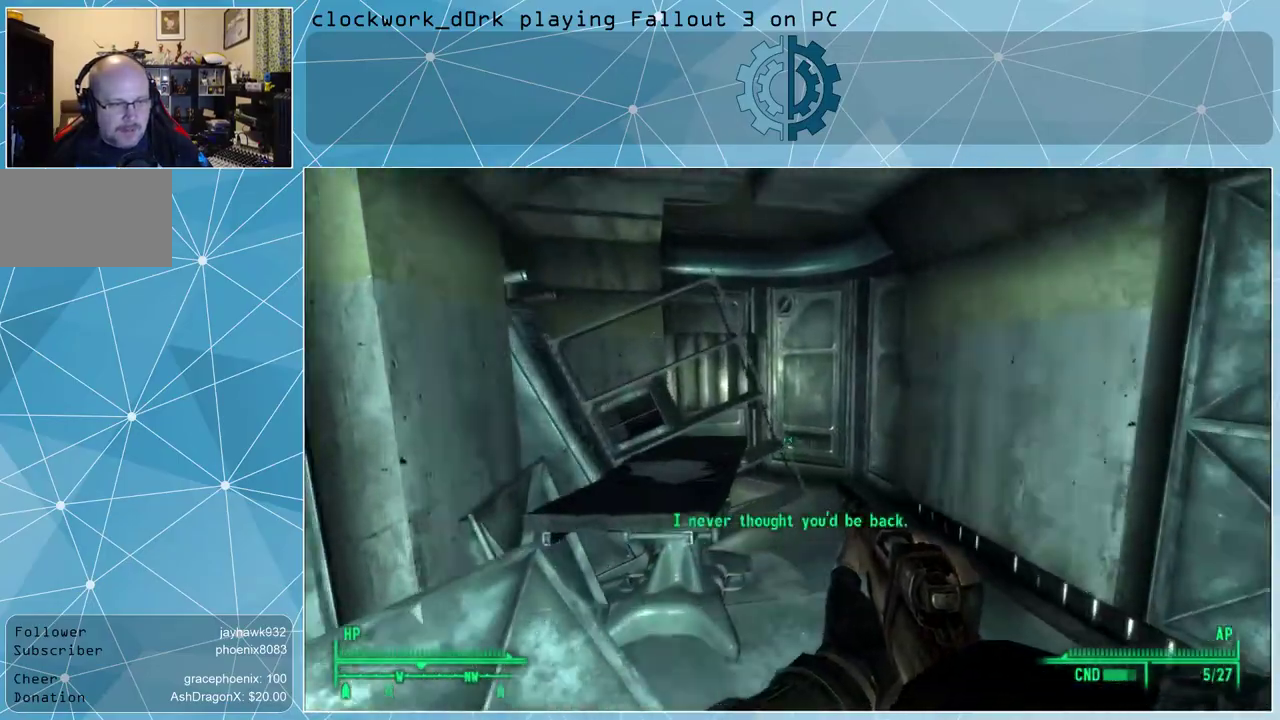
{"keys": ["d", "w"], "mouse": [], "events": []}
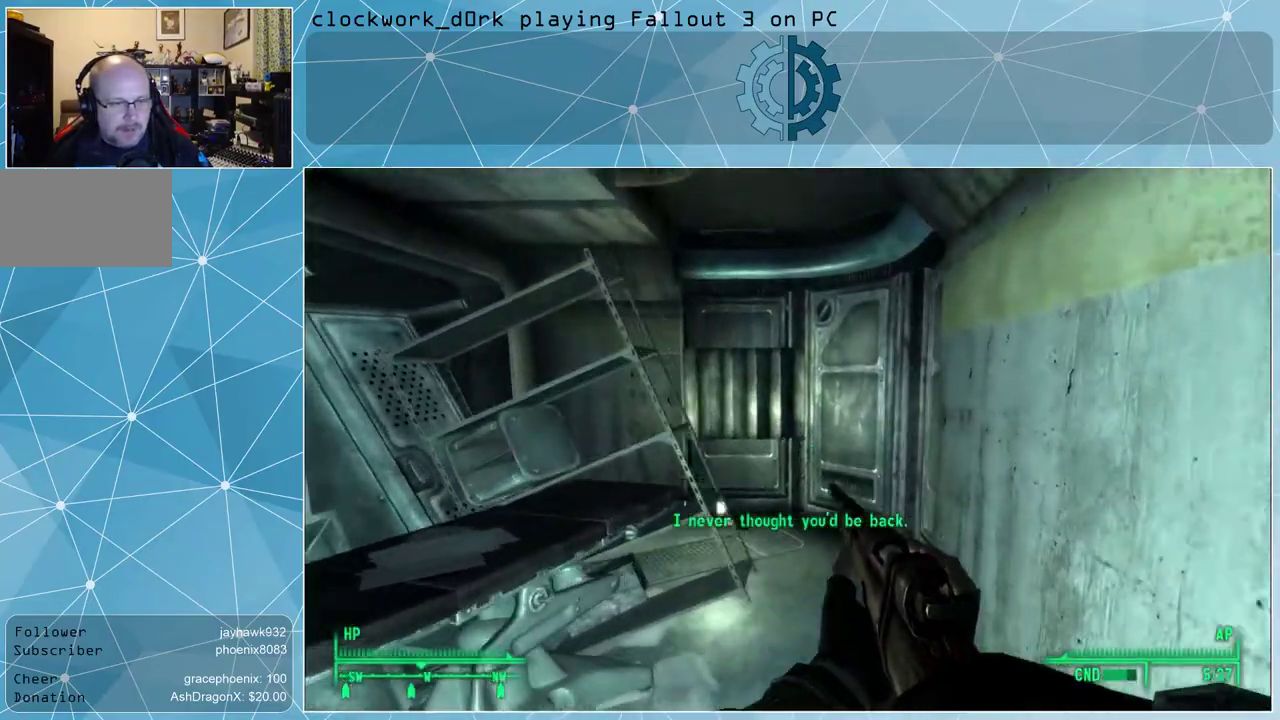
{"keys": ["d", "w"], "mouse": [], "events": [[33, "d", "up"], [267, "d", "down"]]}
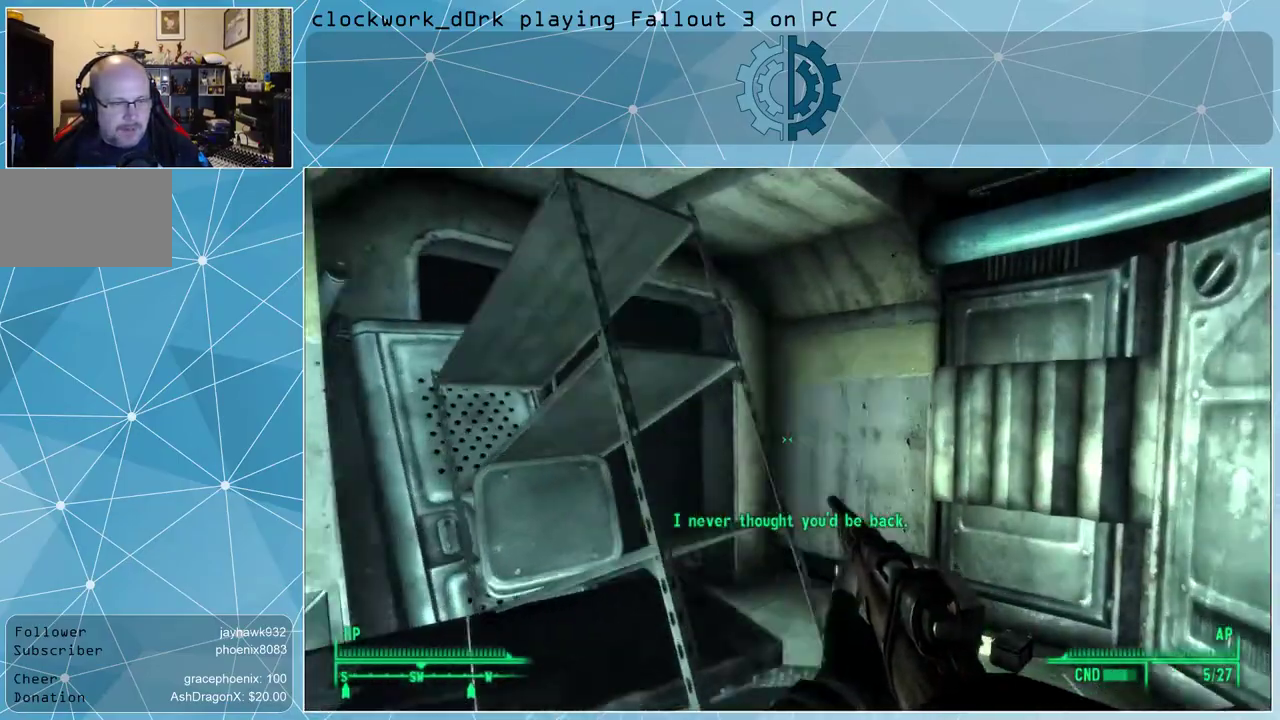
{"keys": ["w"], "mouse": [], "events": [[500, "d", "up"]]}